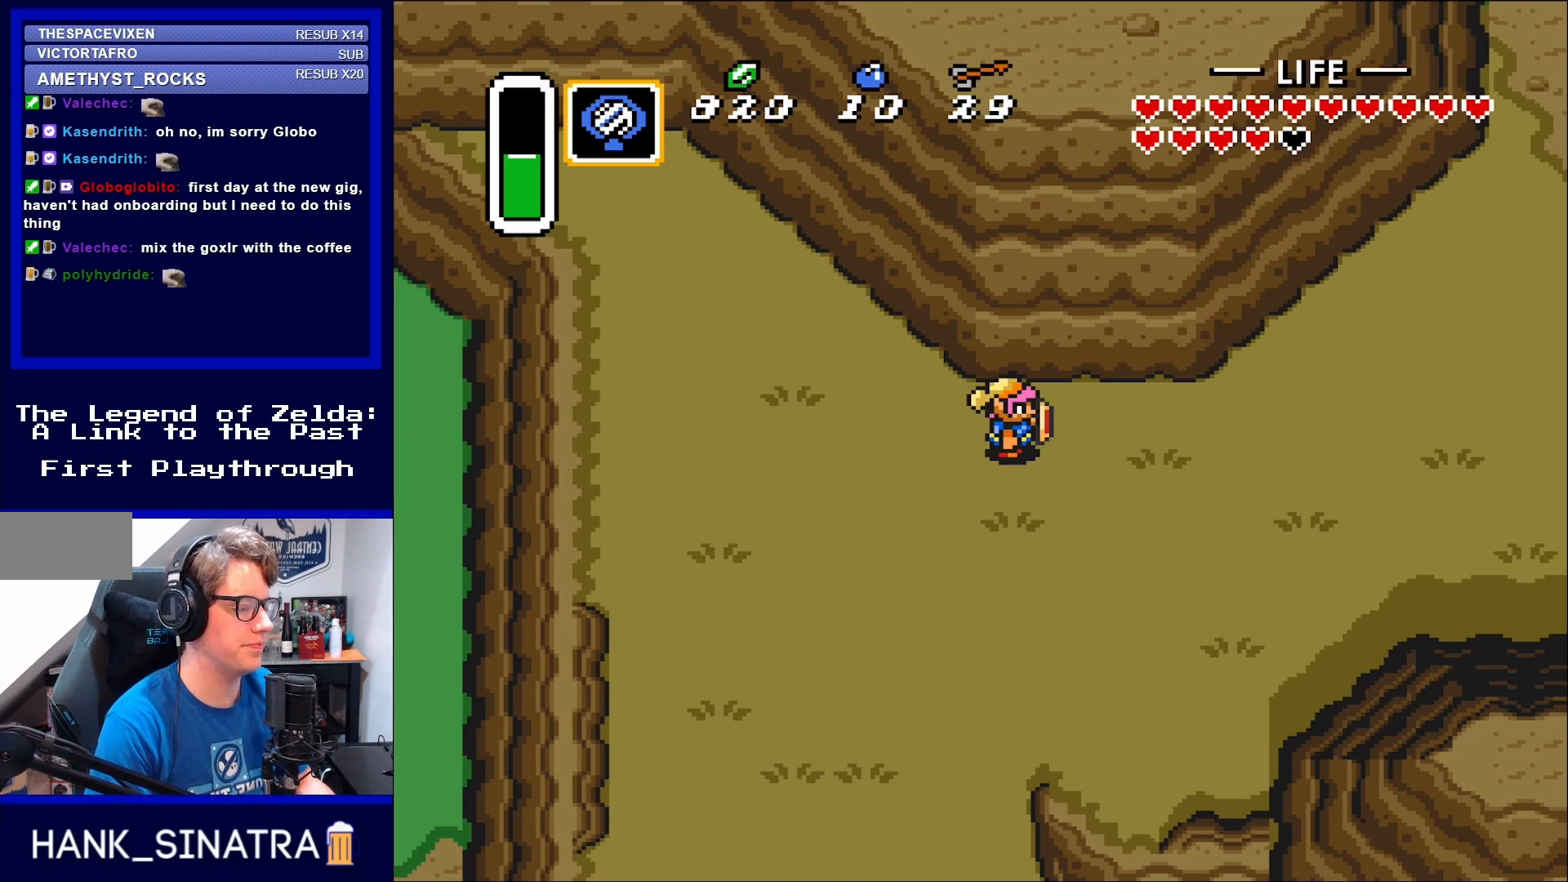
Gameplay with a controller (Nintendo layout); each line is a JSON object with the inputs held at the frame after it. "events" lists button and stick changes between this image and that frame as [ms after this image, input, new state], when the widget could be followed in between. Not read: L3 R3.
{"buttons": ["DPAD_DOWN"], "events": [[250, "DPAD_LEFT", "down"], [400, "DPAD_DOWN", "down"], [433, "DPAD_LEFT", "up"]]}
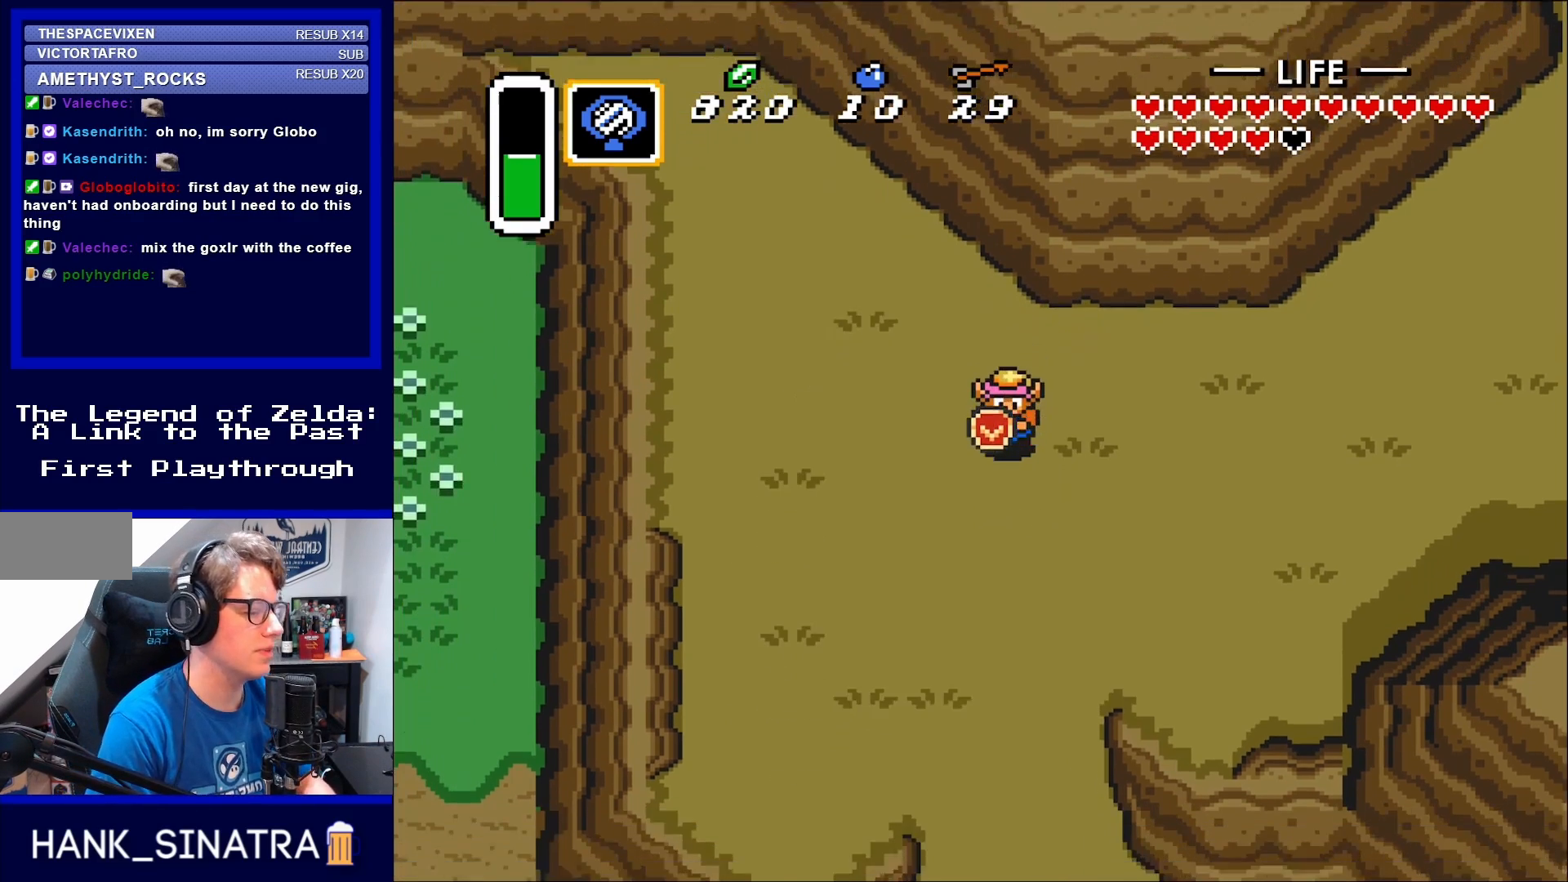
{"buttons": ["DPAD_DOWN"], "events": []}
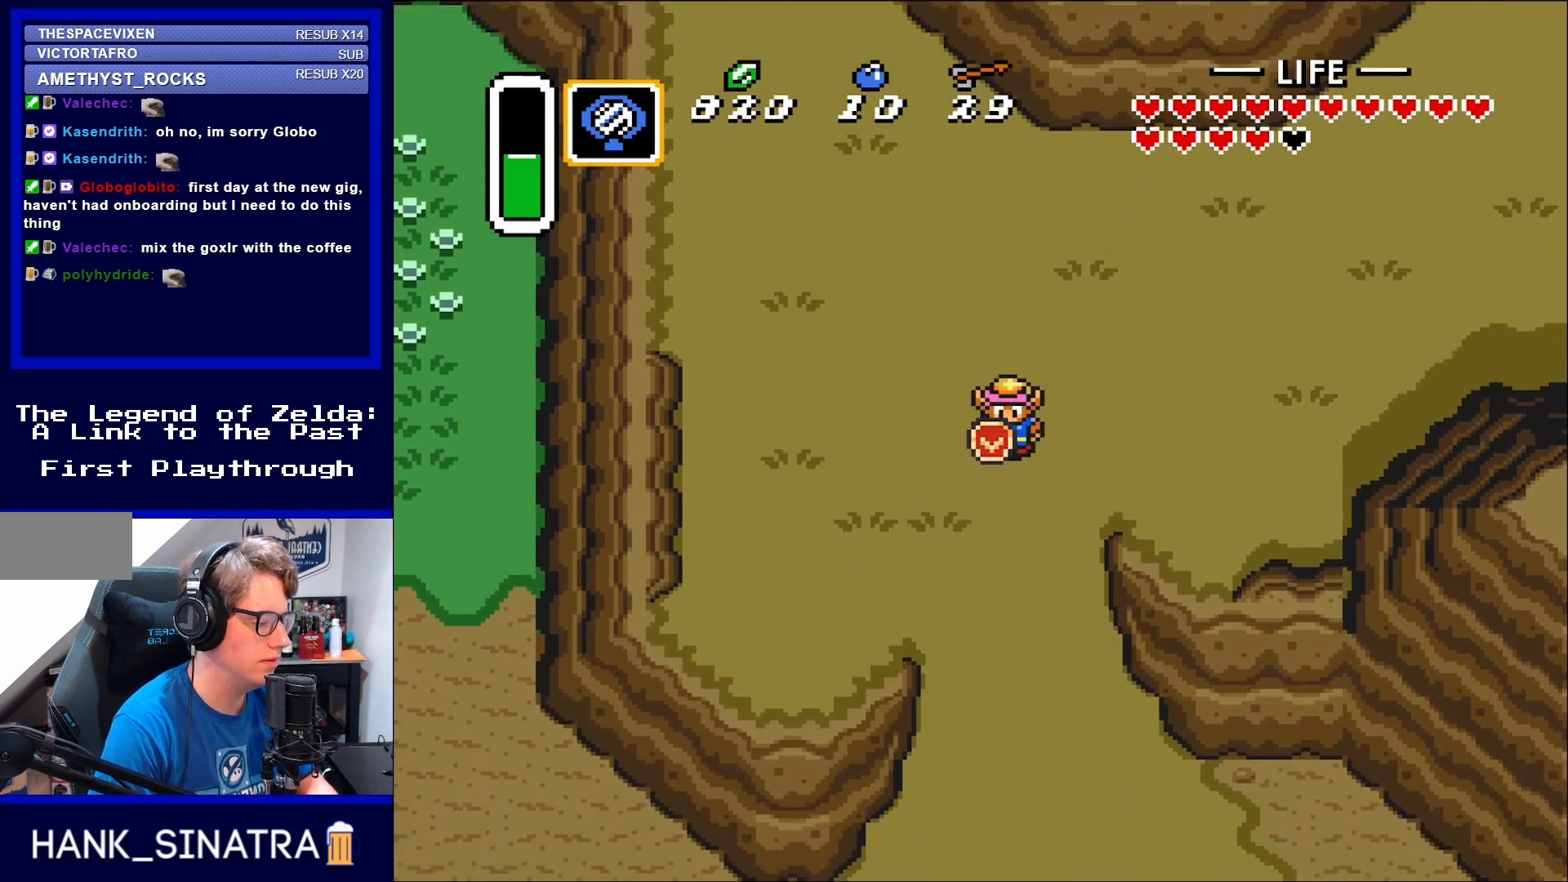
{"buttons": ["DPAD_DOWN"], "events": []}
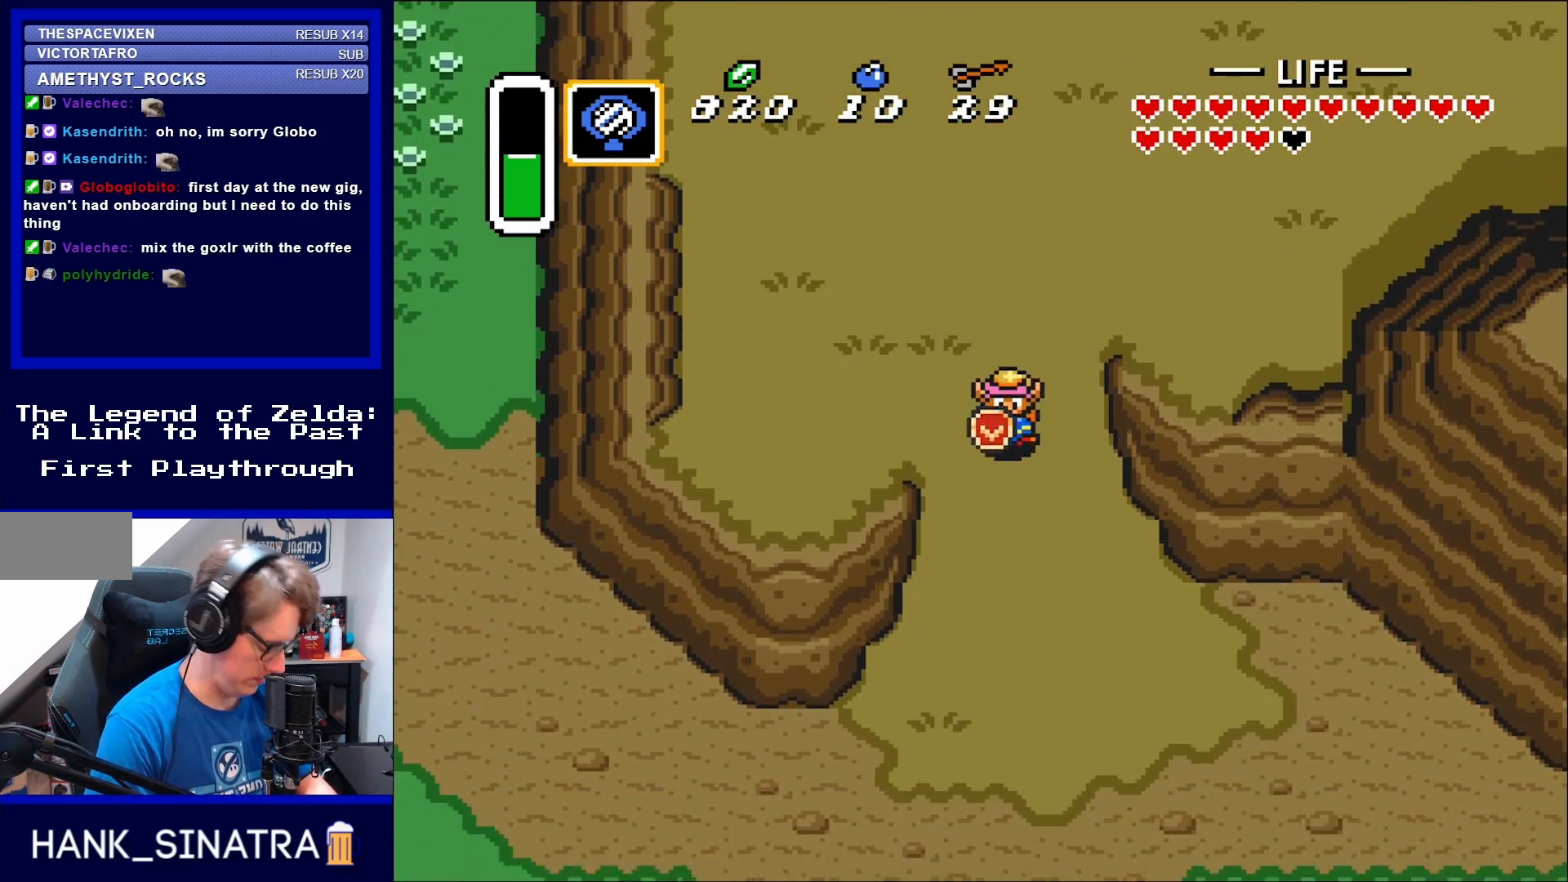
{"buttons": ["DPAD_DOWN"], "events": []}
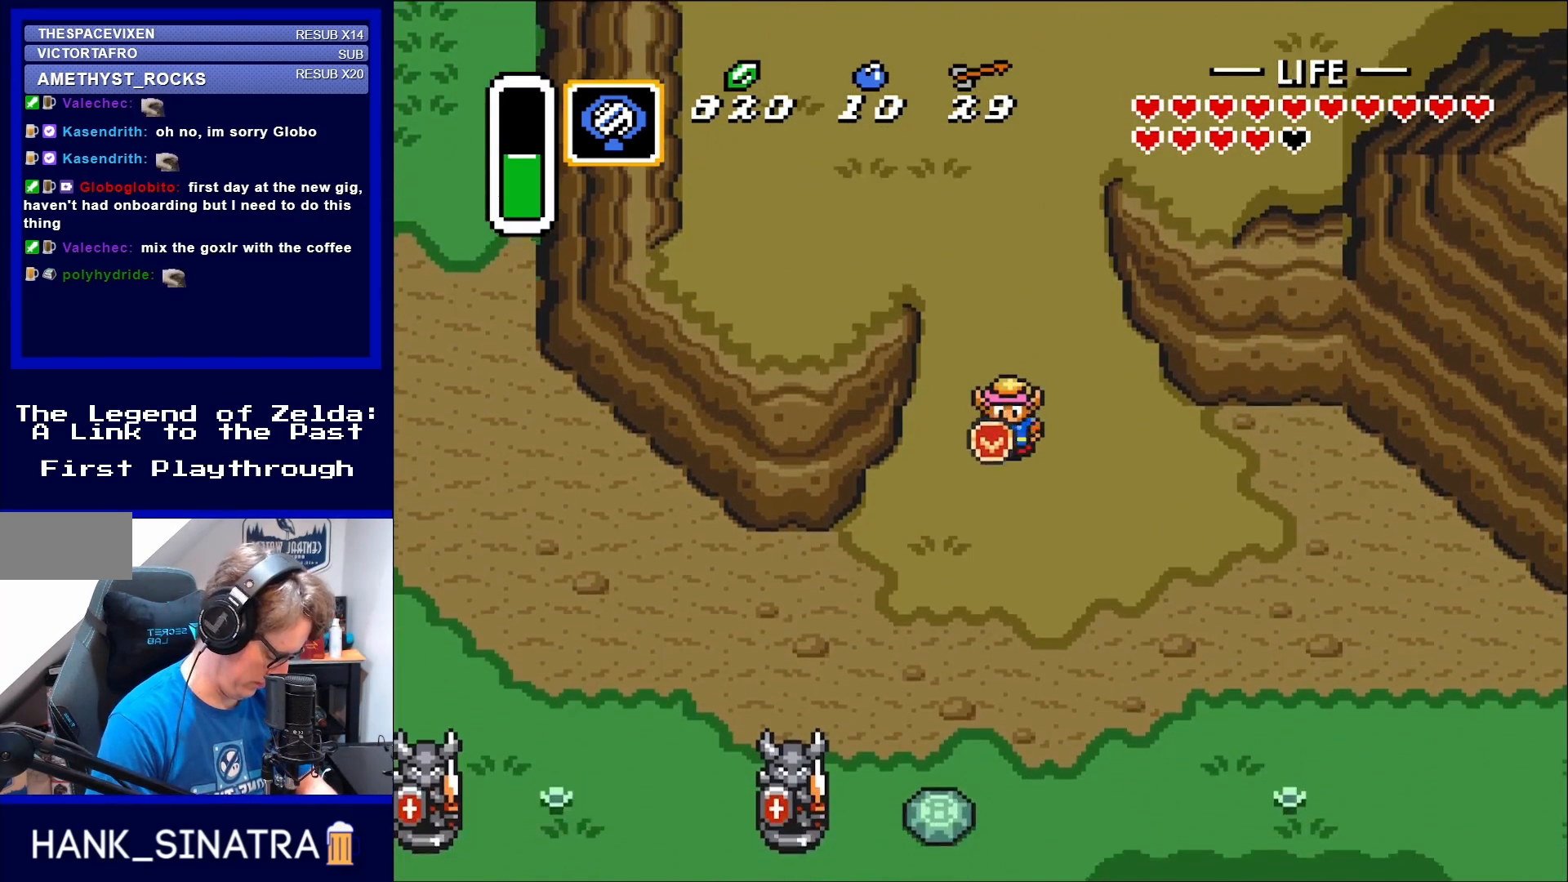
{"buttons": ["DPAD_DOWN"], "events": []}
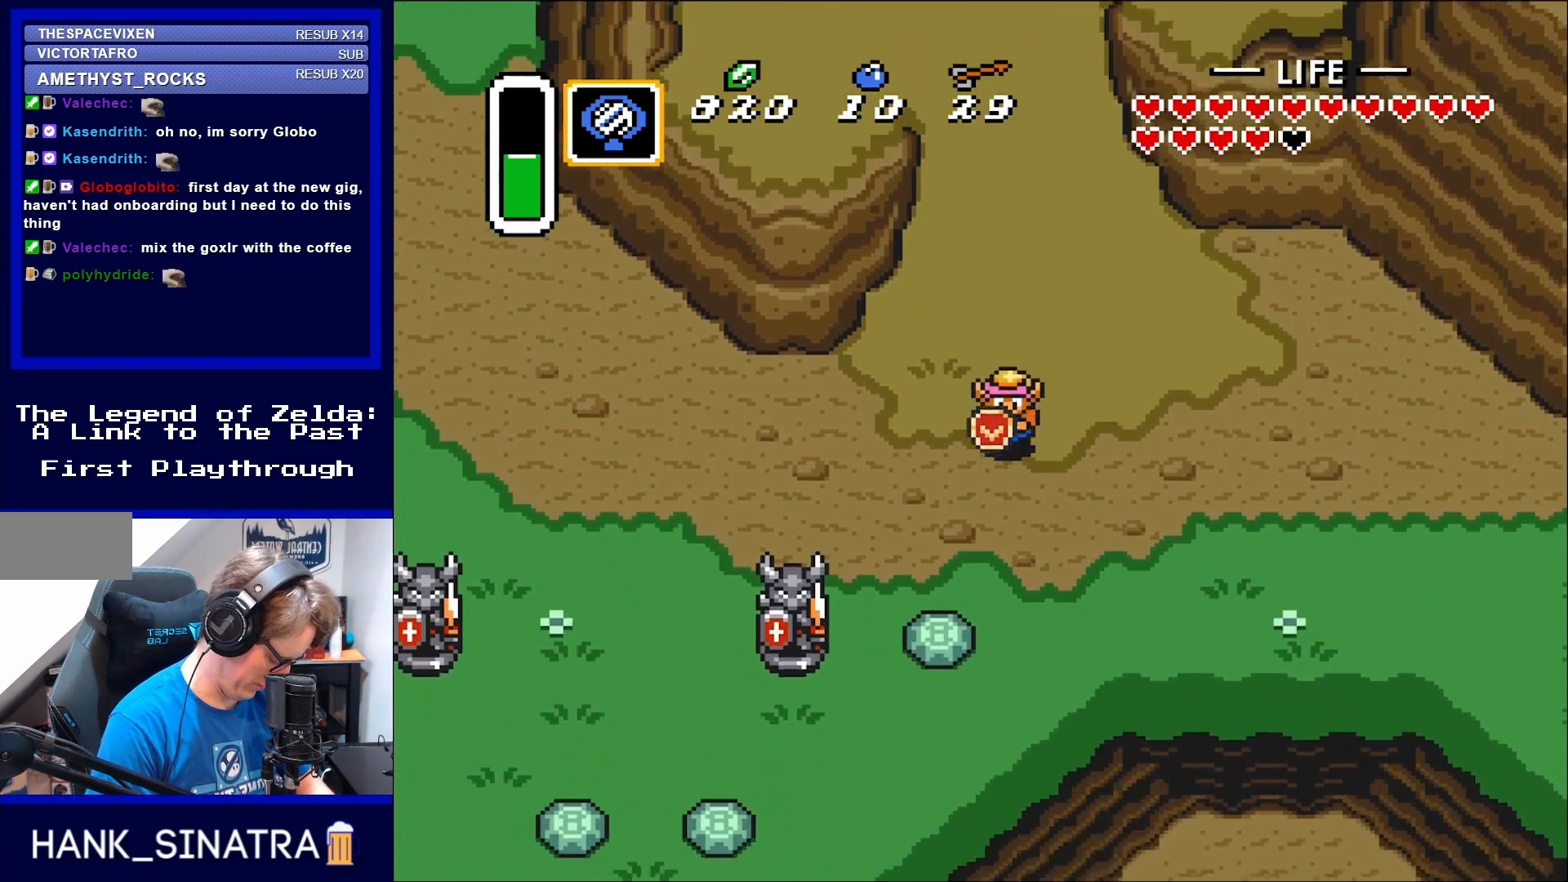
{"buttons": ["DPAD_DOWN"], "events": []}
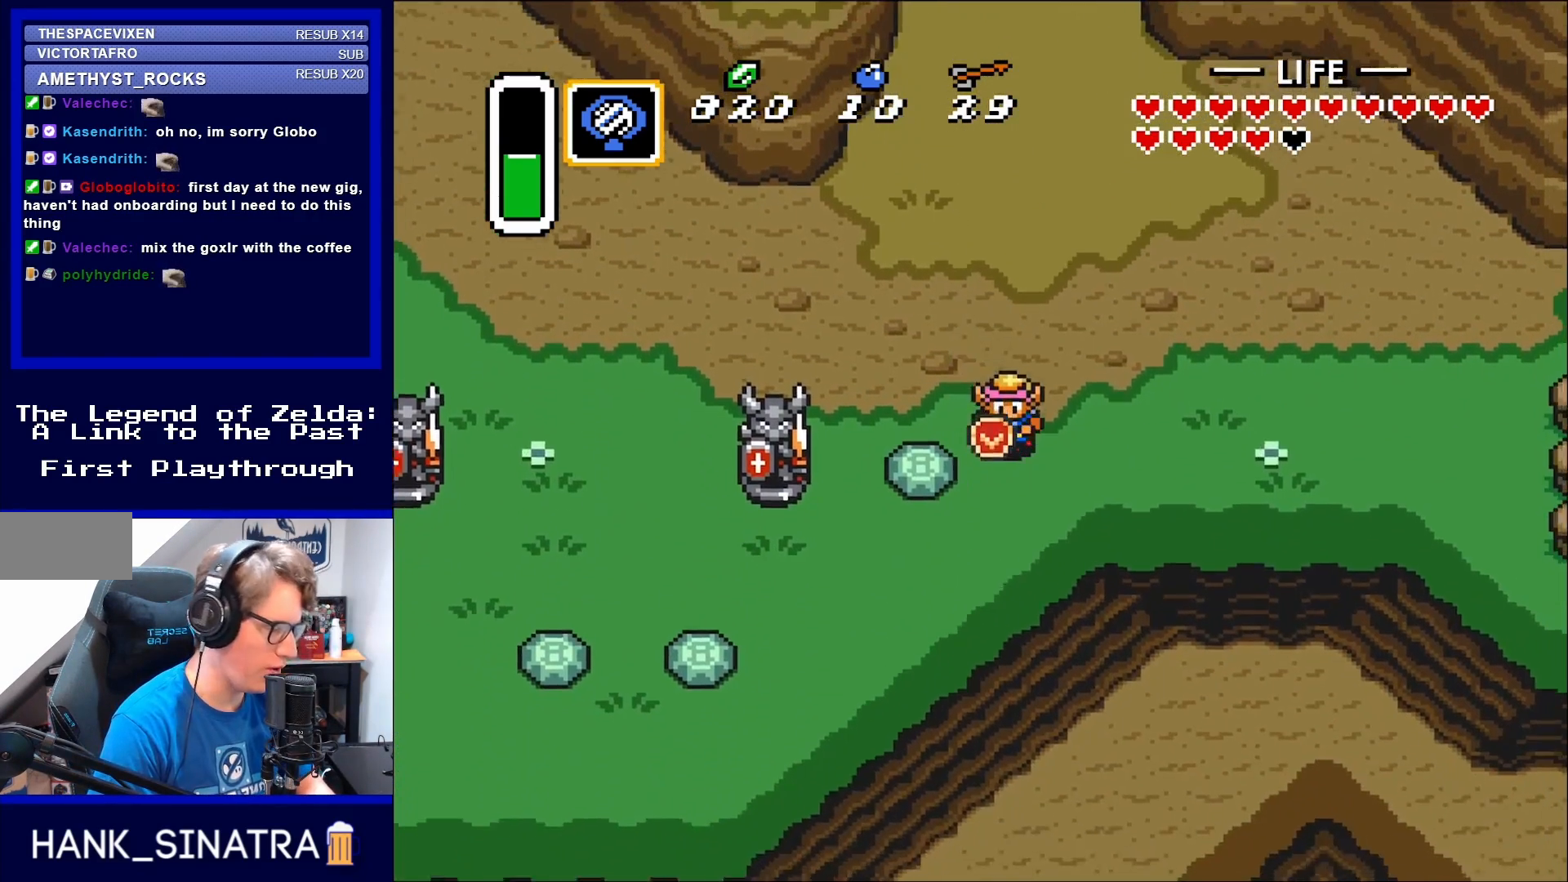
{"buttons": ["DPAD_RIGHT"], "events": [[83, "DPAD_RIGHT", "down"], [200, "DPAD_DOWN", "up"]]}
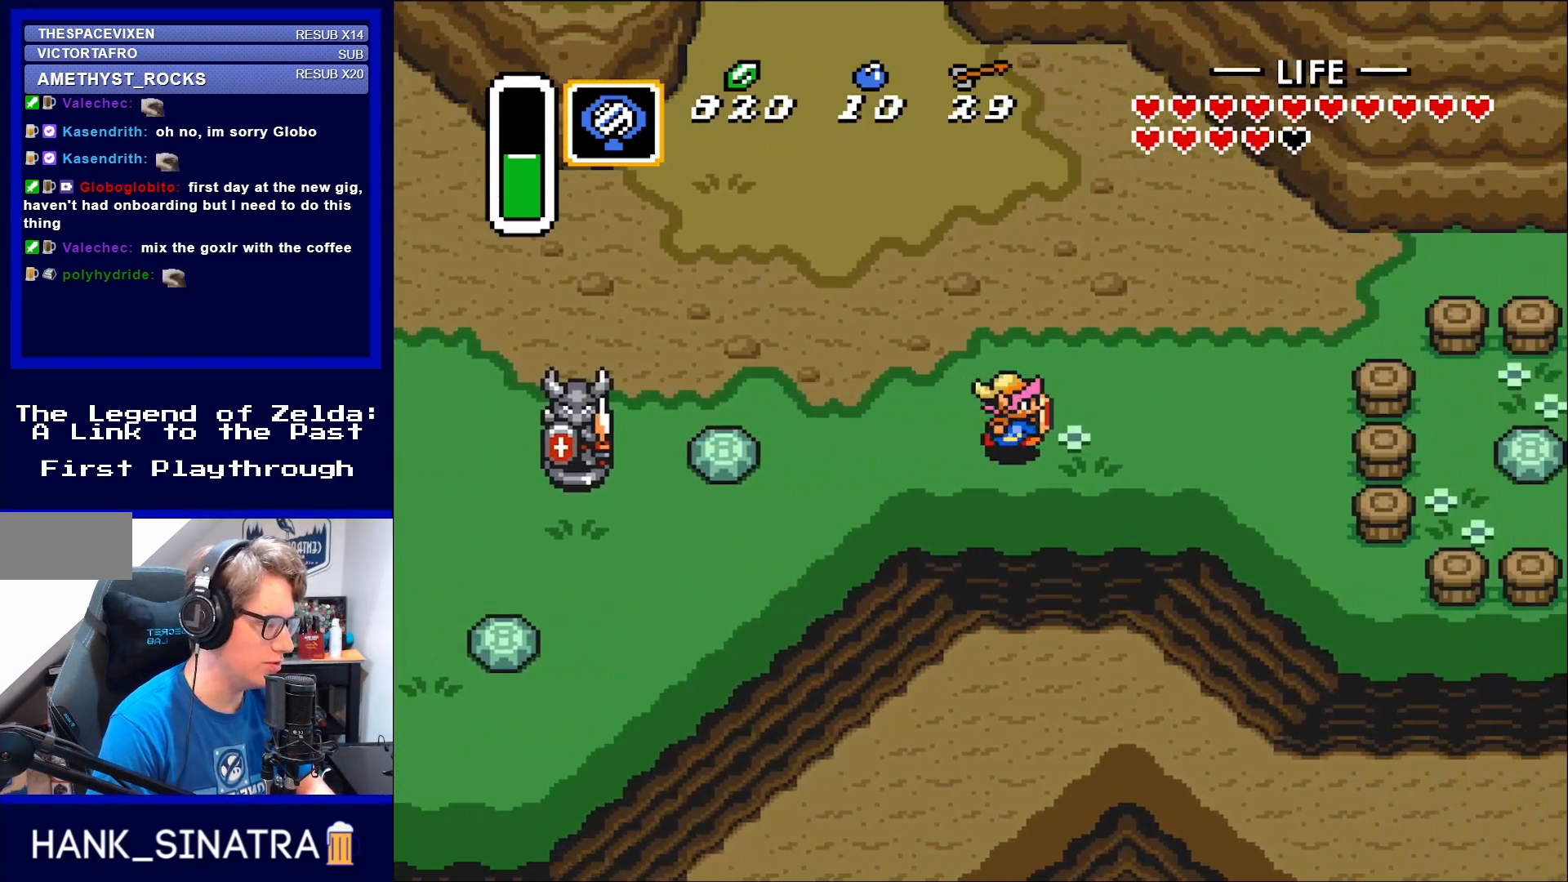
{"buttons": ["DPAD_RIGHT"], "events": []}
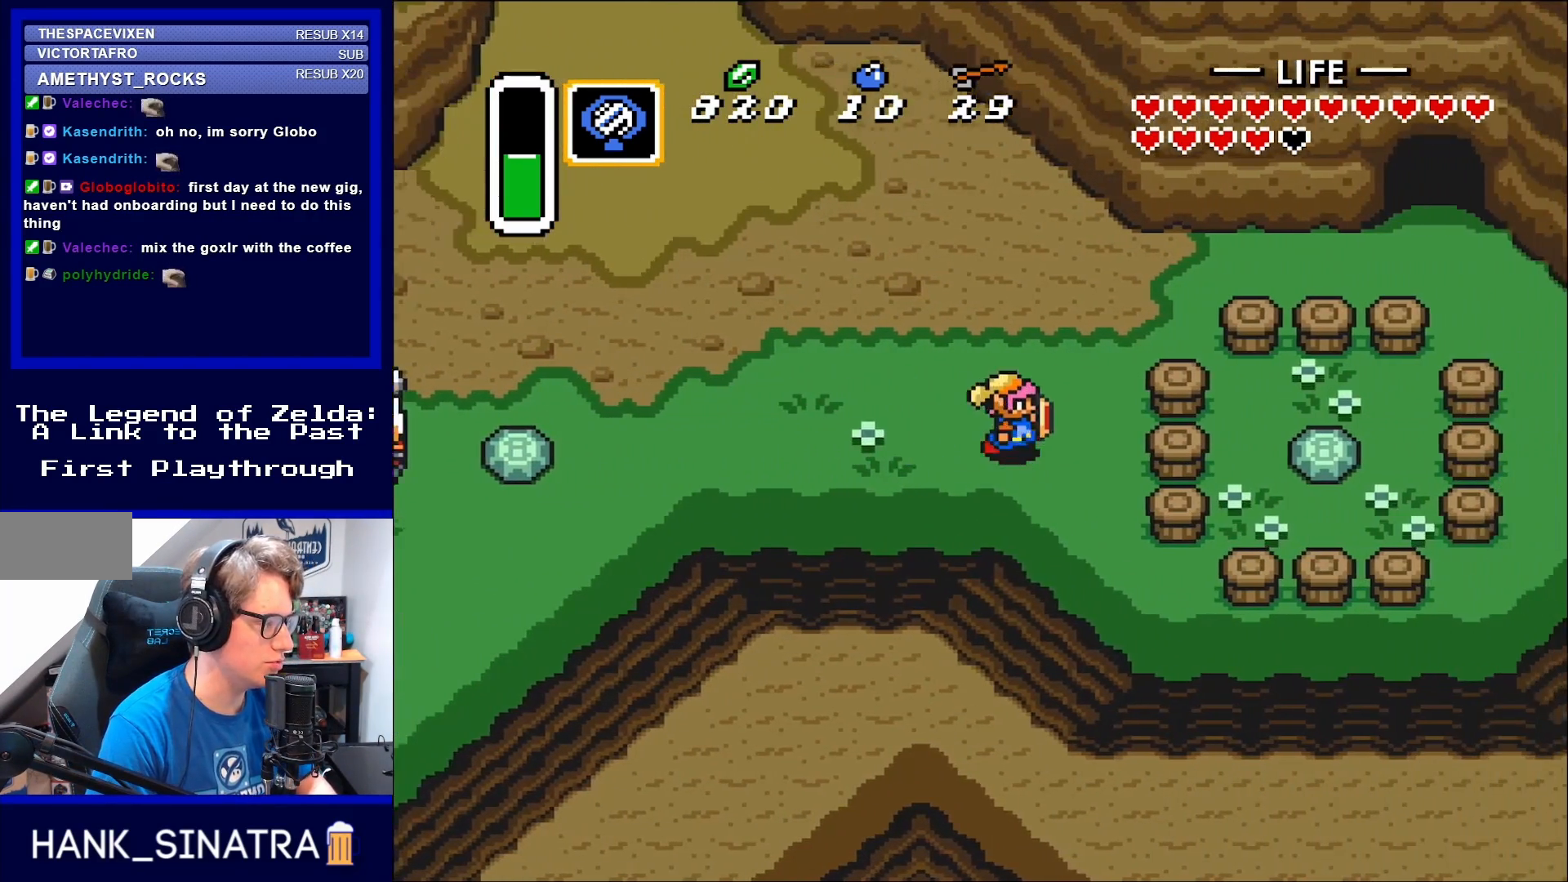
{"buttons": ["DPAD_UP", "DPAD_RIGHT"], "events": [[467, "DPAD_UP", "down"]]}
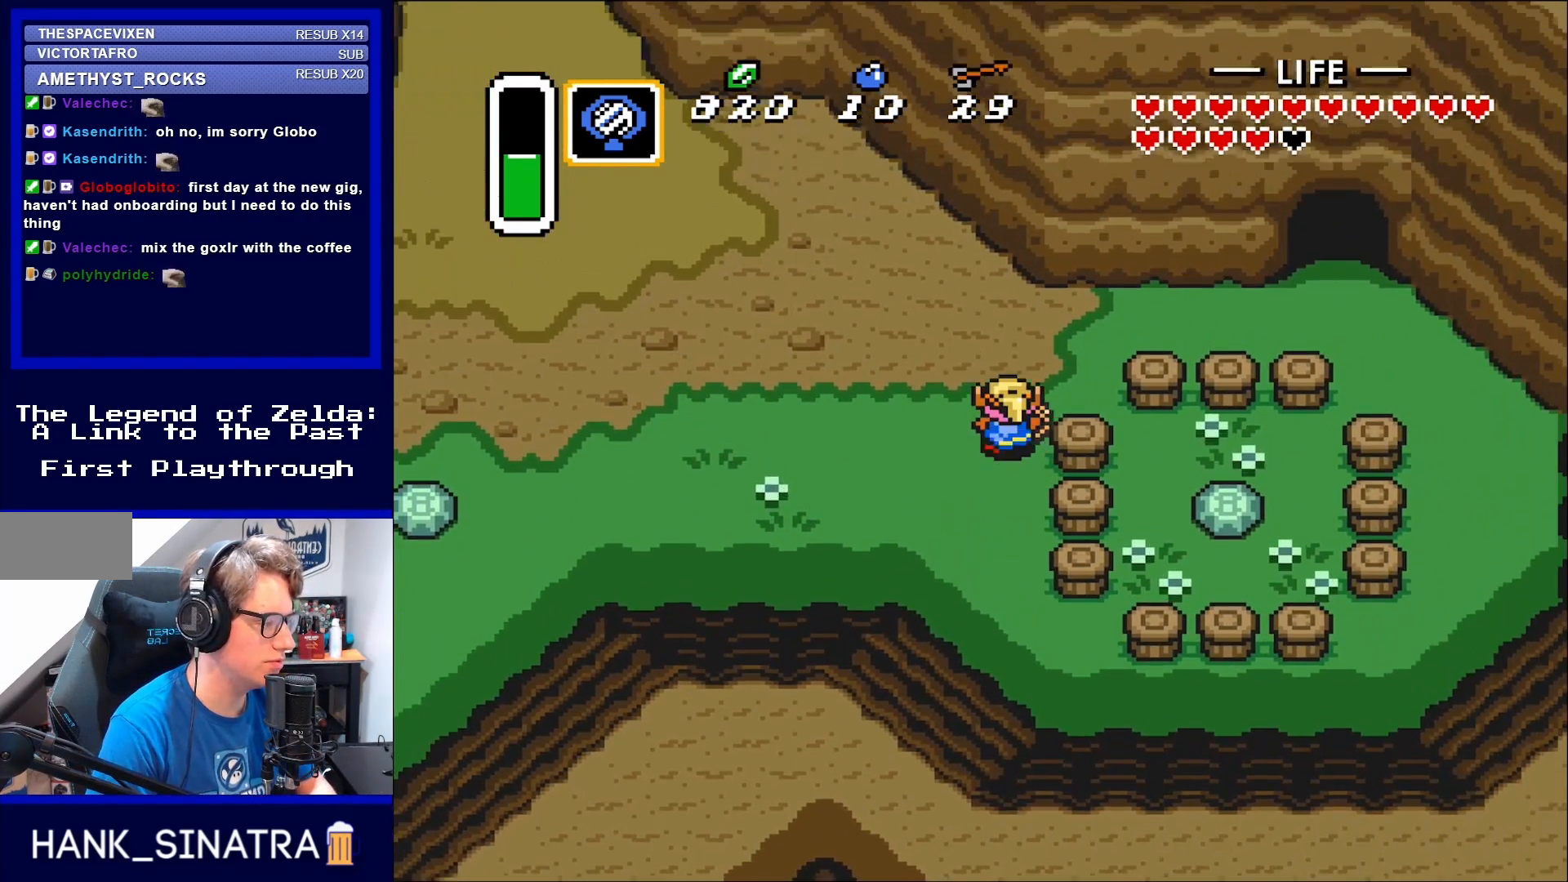
{"buttons": ["DPAD_RIGHT"], "events": [[50, "DPAD_RIGHT", "up"], [317, "DPAD_RIGHT", "down"], [483, "DPAD_UP", "up"]]}
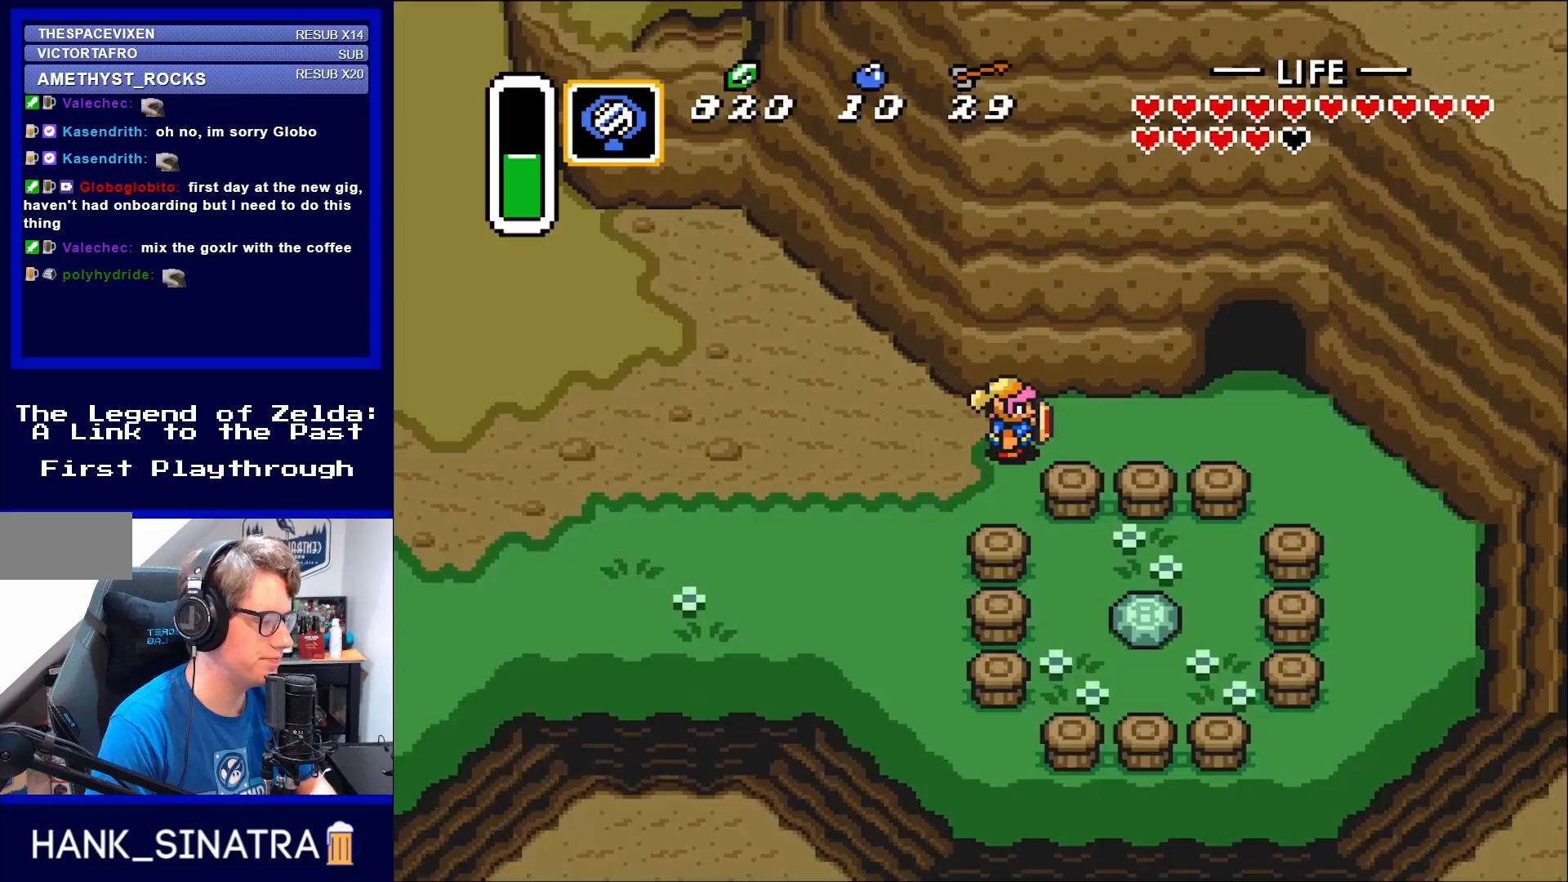
{"buttons": [], "events": [[117, "DPAD_RIGHT", "up"], [183, "X", "down"], [283, "X", "up"]]}
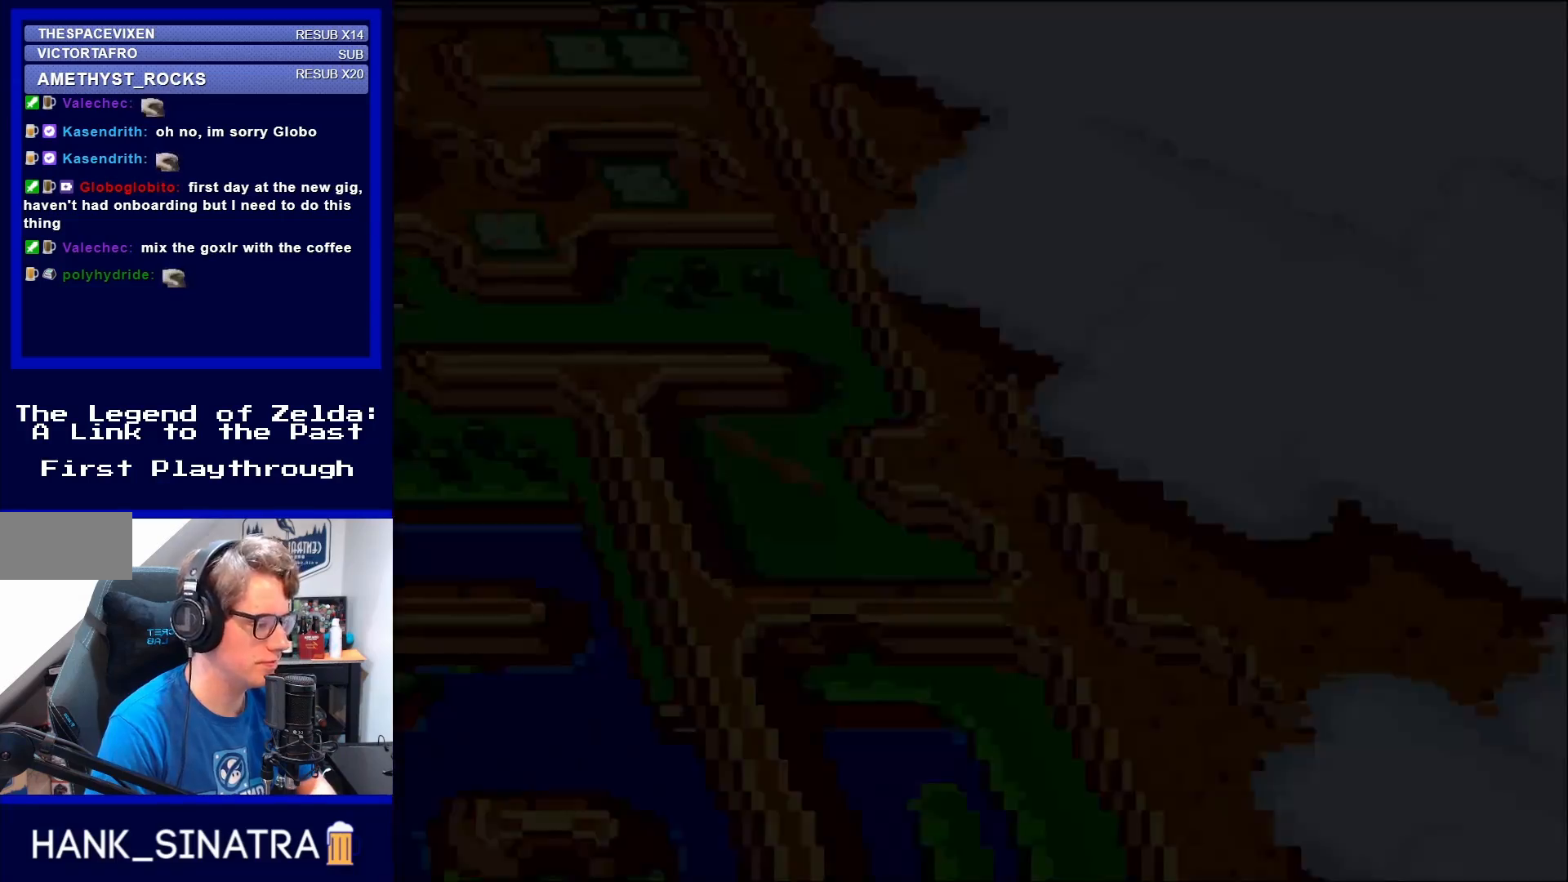
{"buttons": [], "events": []}
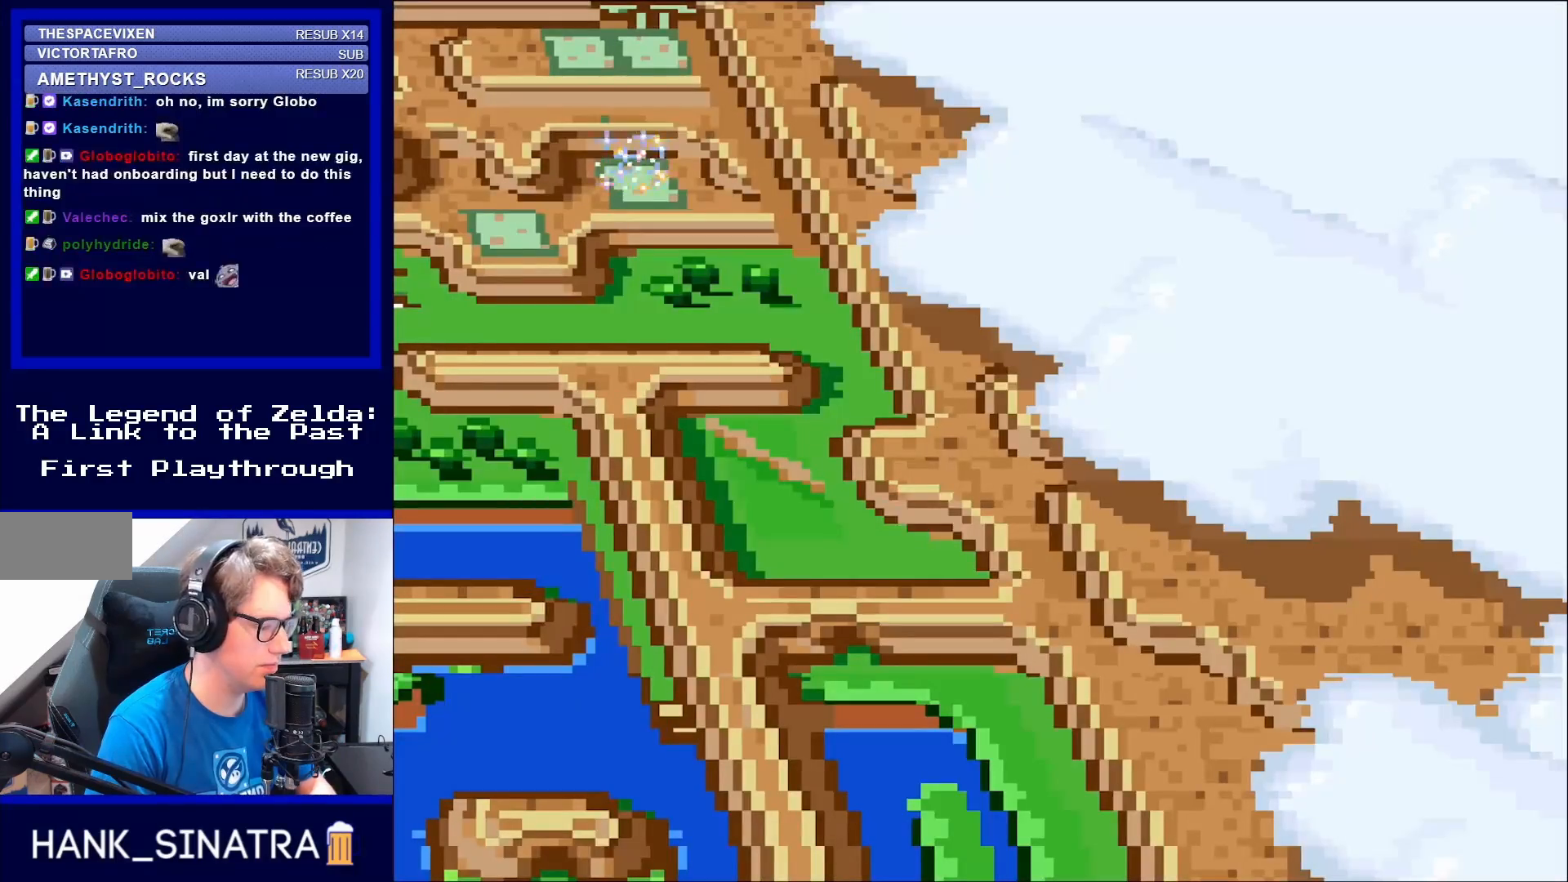
{"buttons": ["B"], "events": [[400, "B", "down"]]}
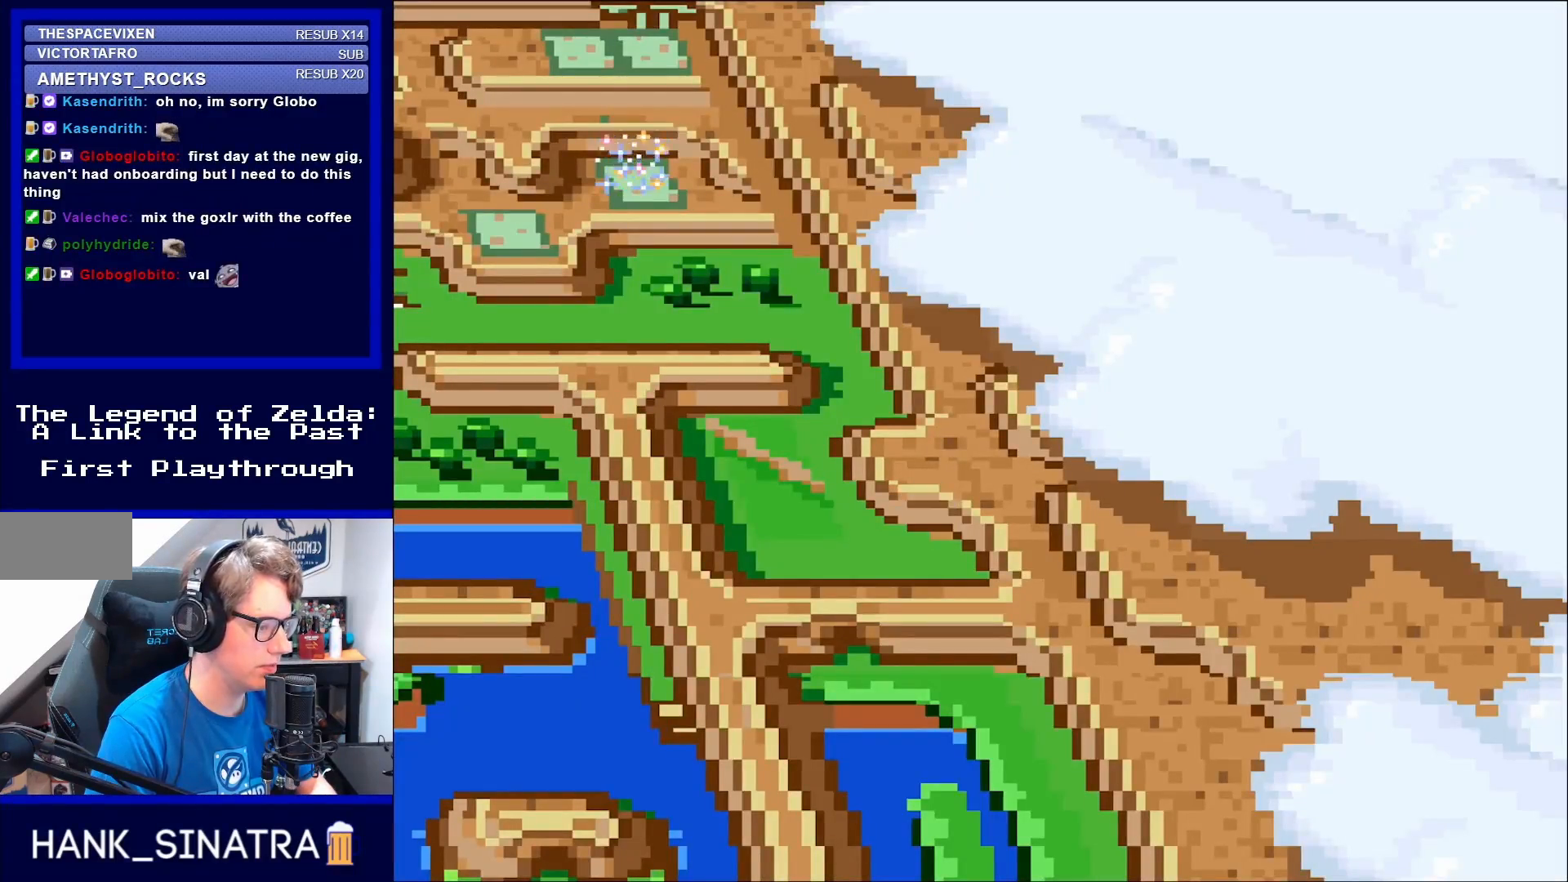
{"buttons": [], "events": [[17, "B", "up"], [283, "X", "down"], [350, "X", "up"]]}
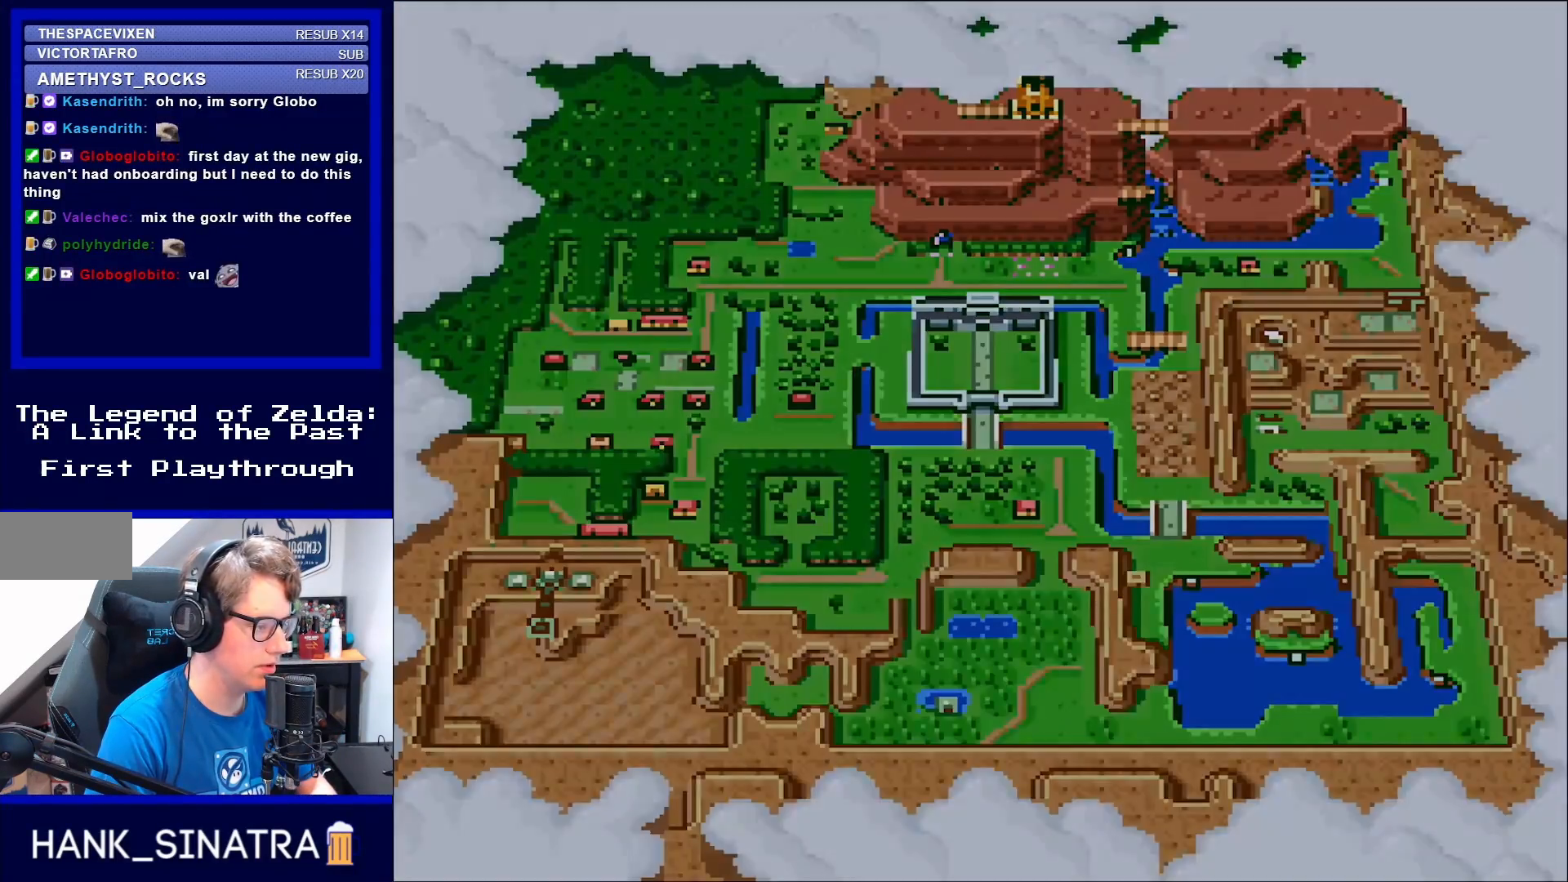
{"buttons": [], "events": [[50, "X", "down"], [167, "X", "up"]]}
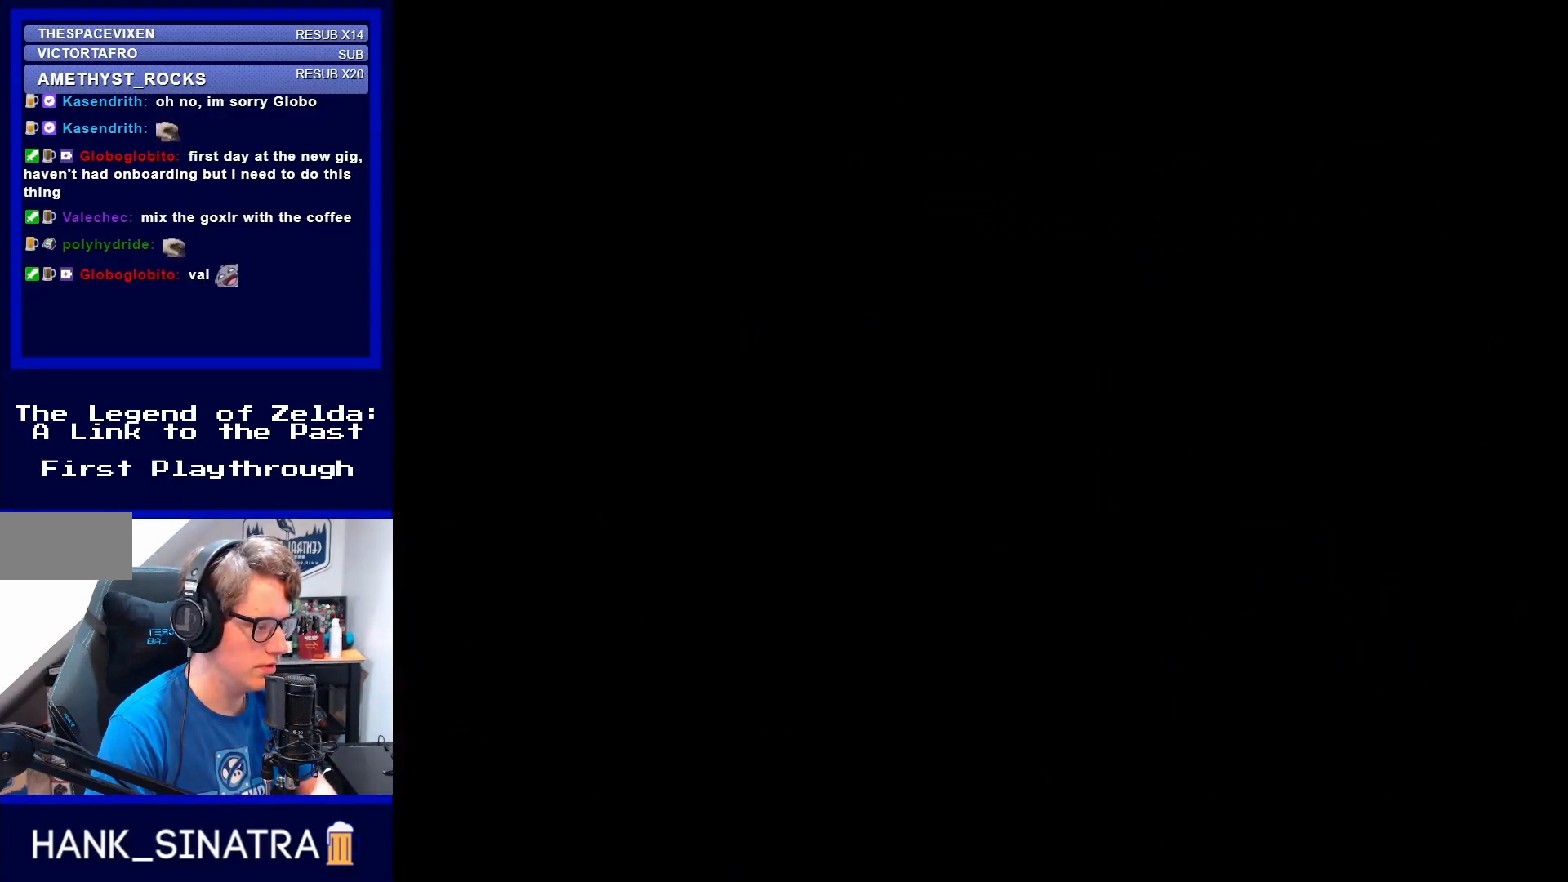
{"buttons": ["DPAD_LEFT"], "events": [[250, "DPAD_LEFT", "down"]]}
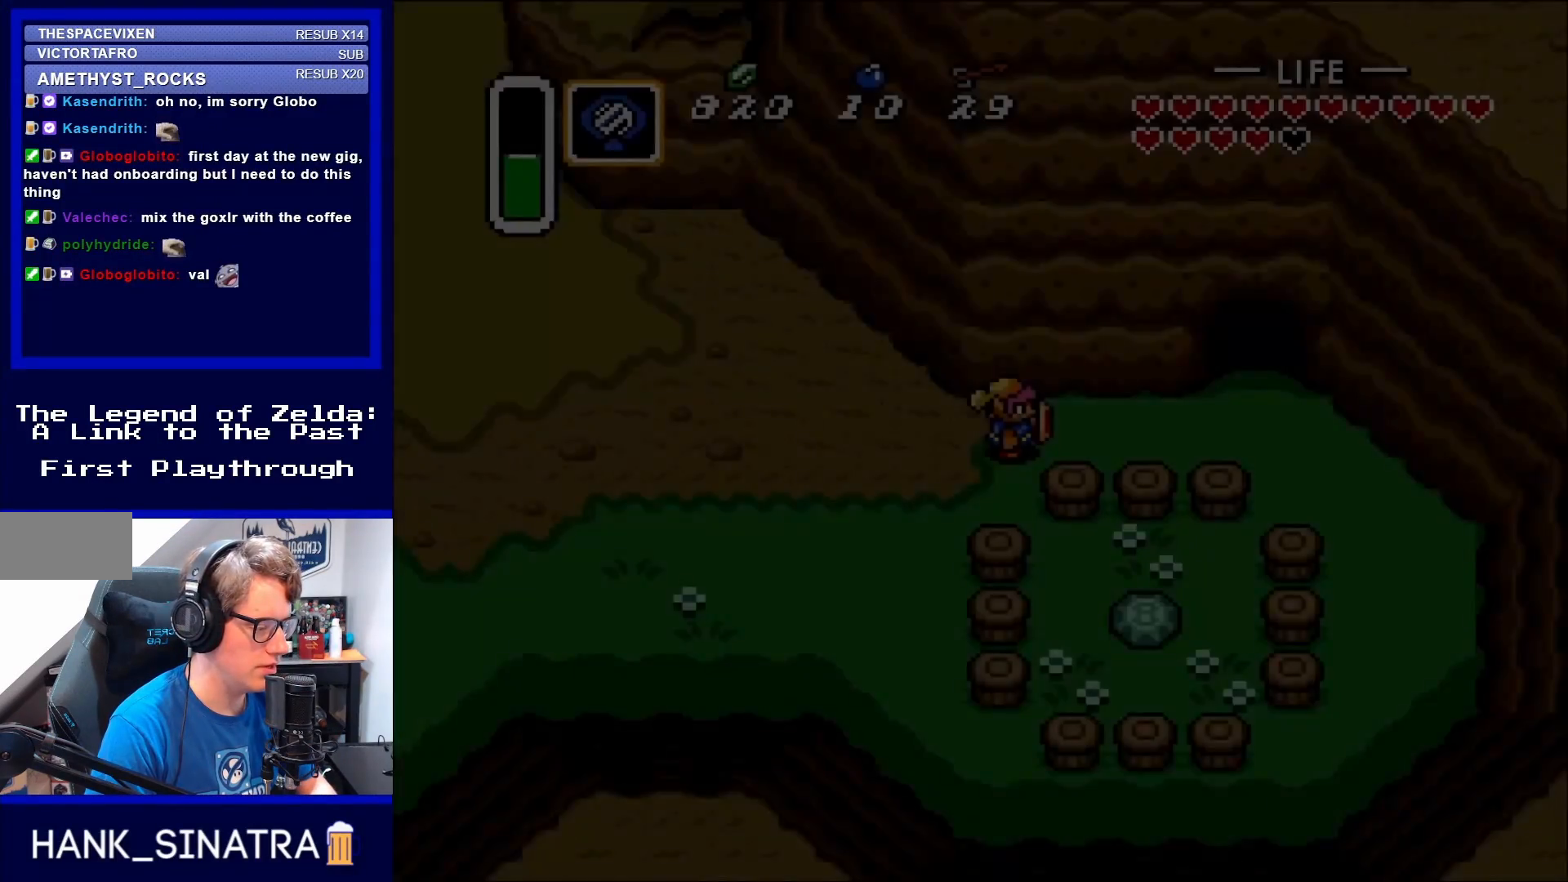
{"buttons": ["DPAD_LEFT"], "events": []}
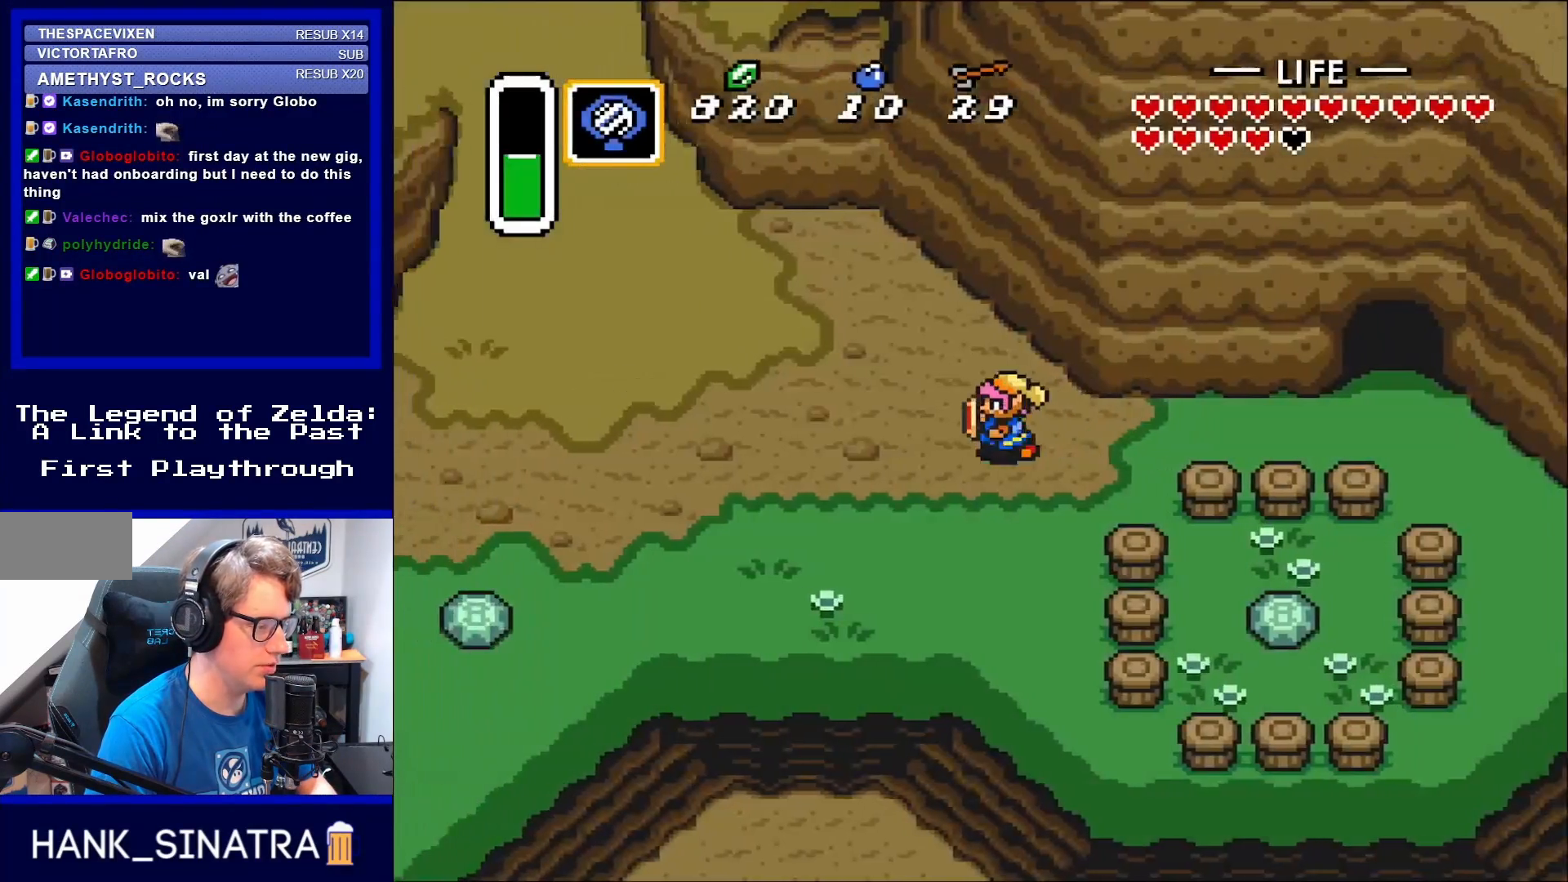
{"buttons": ["DPAD_LEFT"], "events": []}
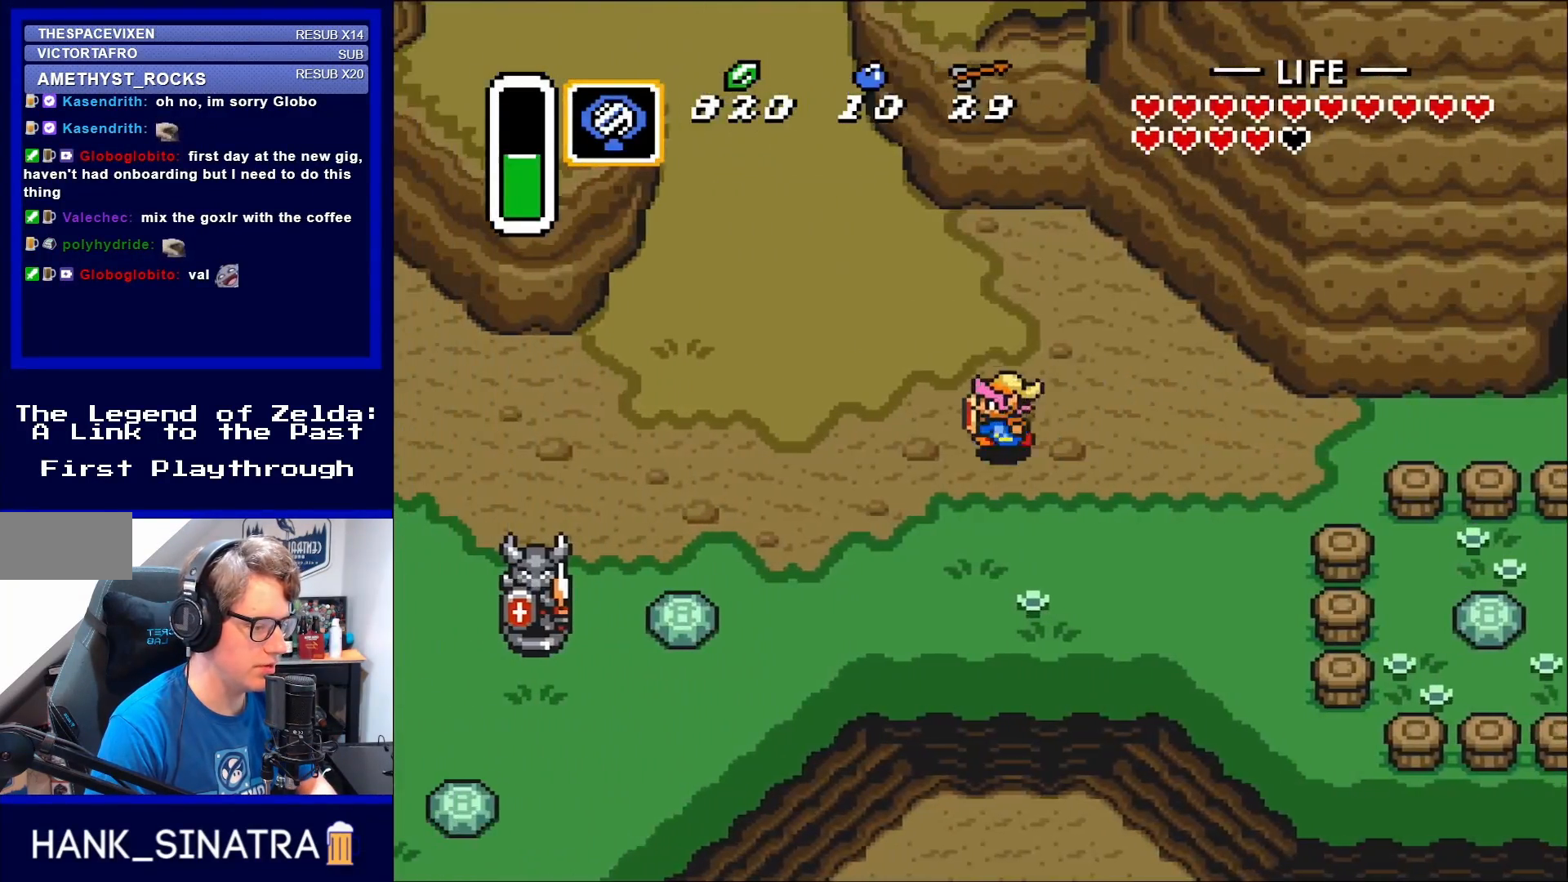
{"buttons": ["DPAD_DOWN", "DPAD_LEFT"], "events": [[167, "DPAD_DOWN", "down"]]}
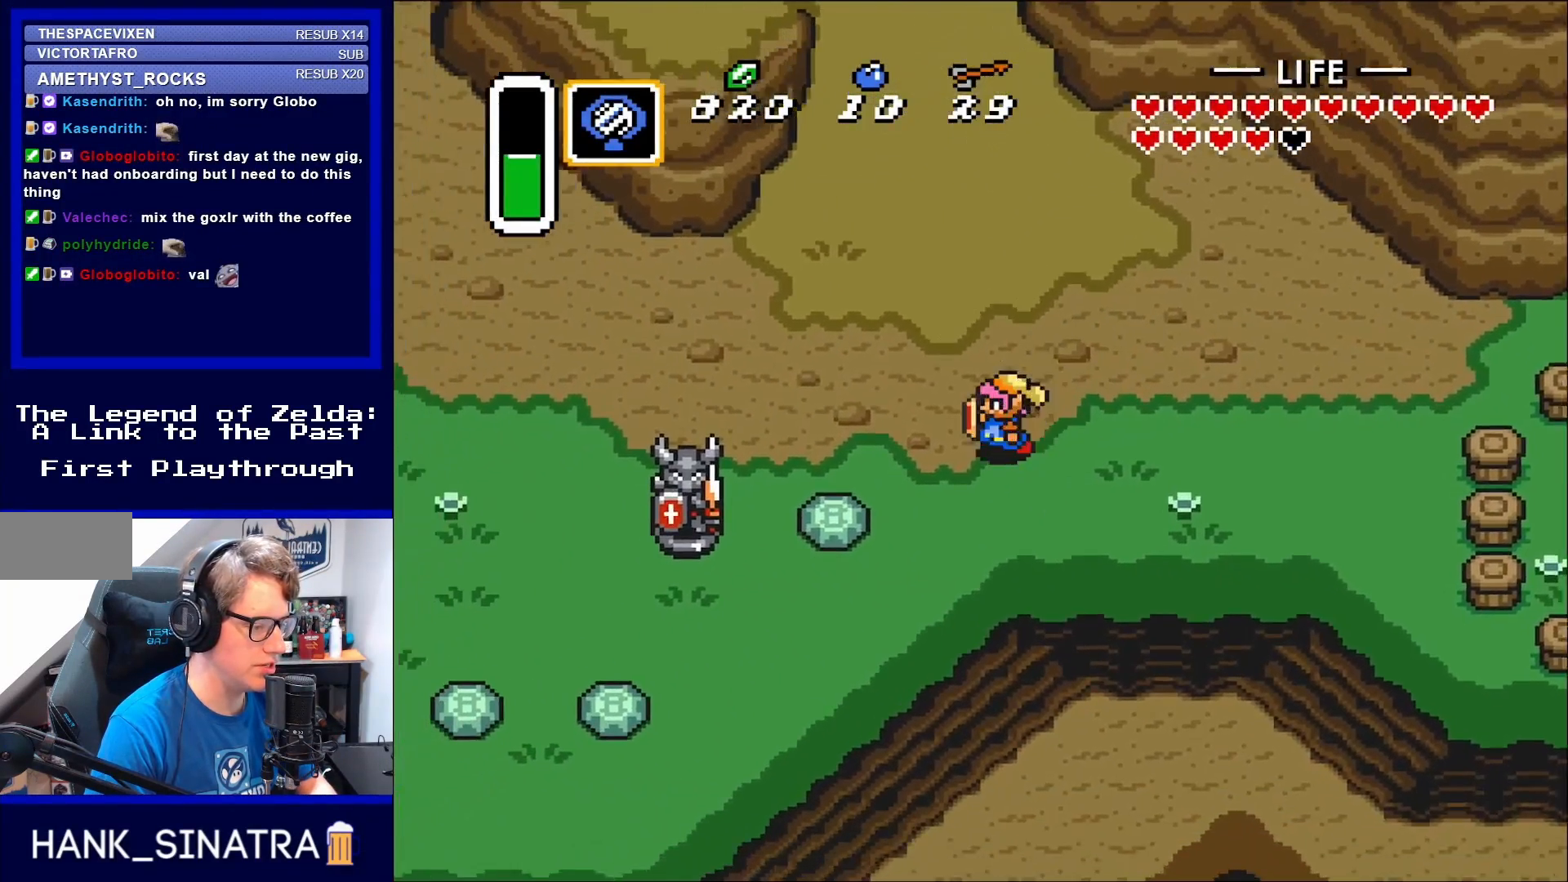
{"buttons": ["DPAD_UP", "DPAD_LEFT"], "events": [[117, "DPAD_DOWN", "up"], [350, "DPAD_UP", "down"], [400, "DPAD_UP", "up"], [450, "DPAD_UP", "down"]]}
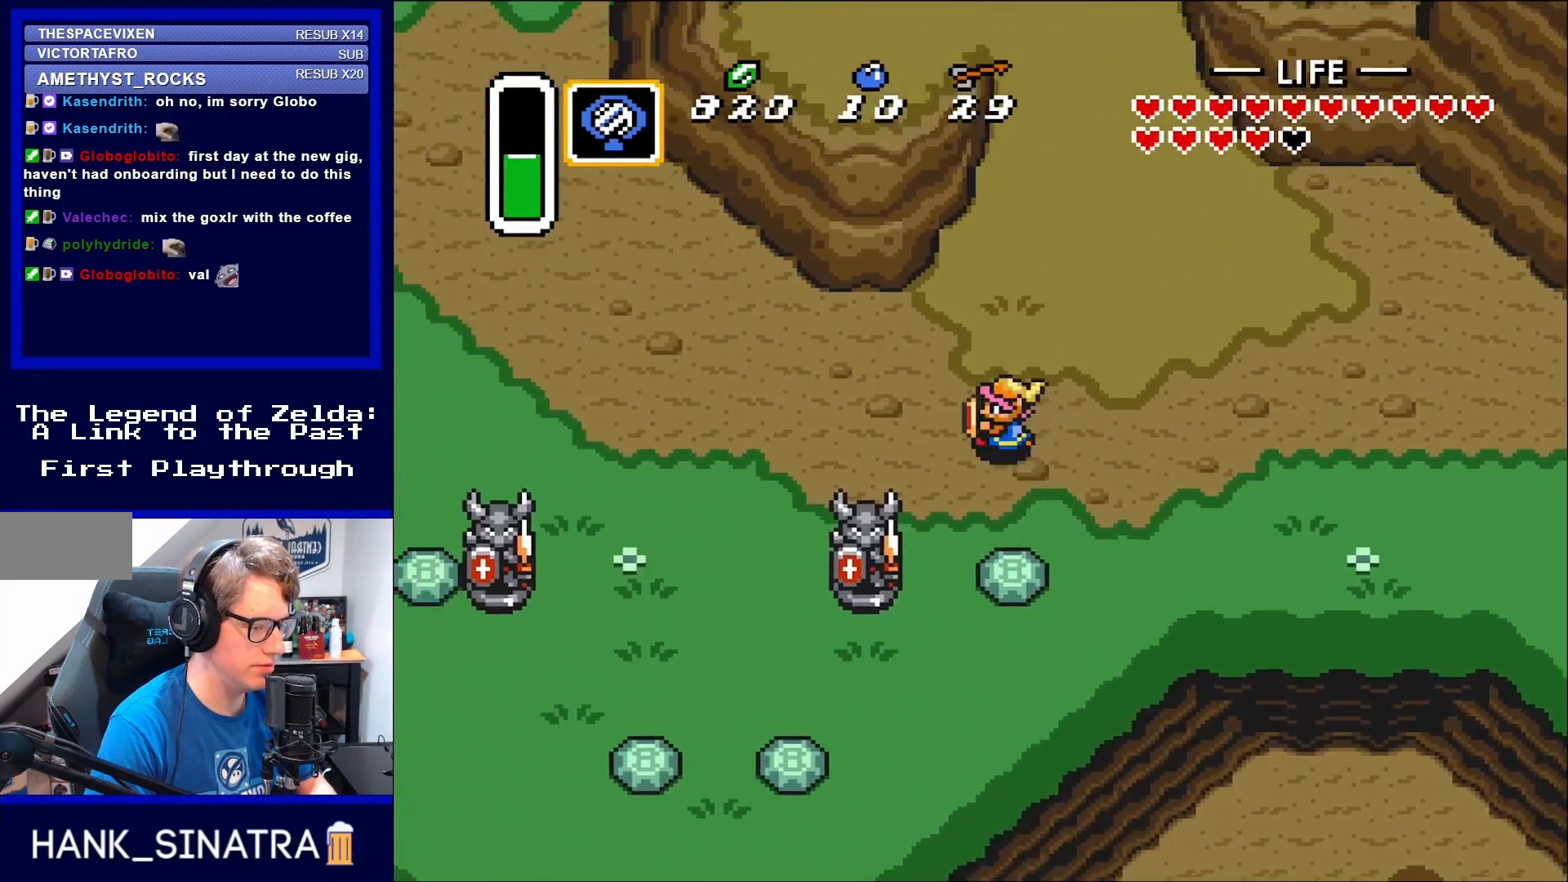
{"buttons": ["DPAD_LEFT"], "events": [[133, "DPAD_UP", "up"]]}
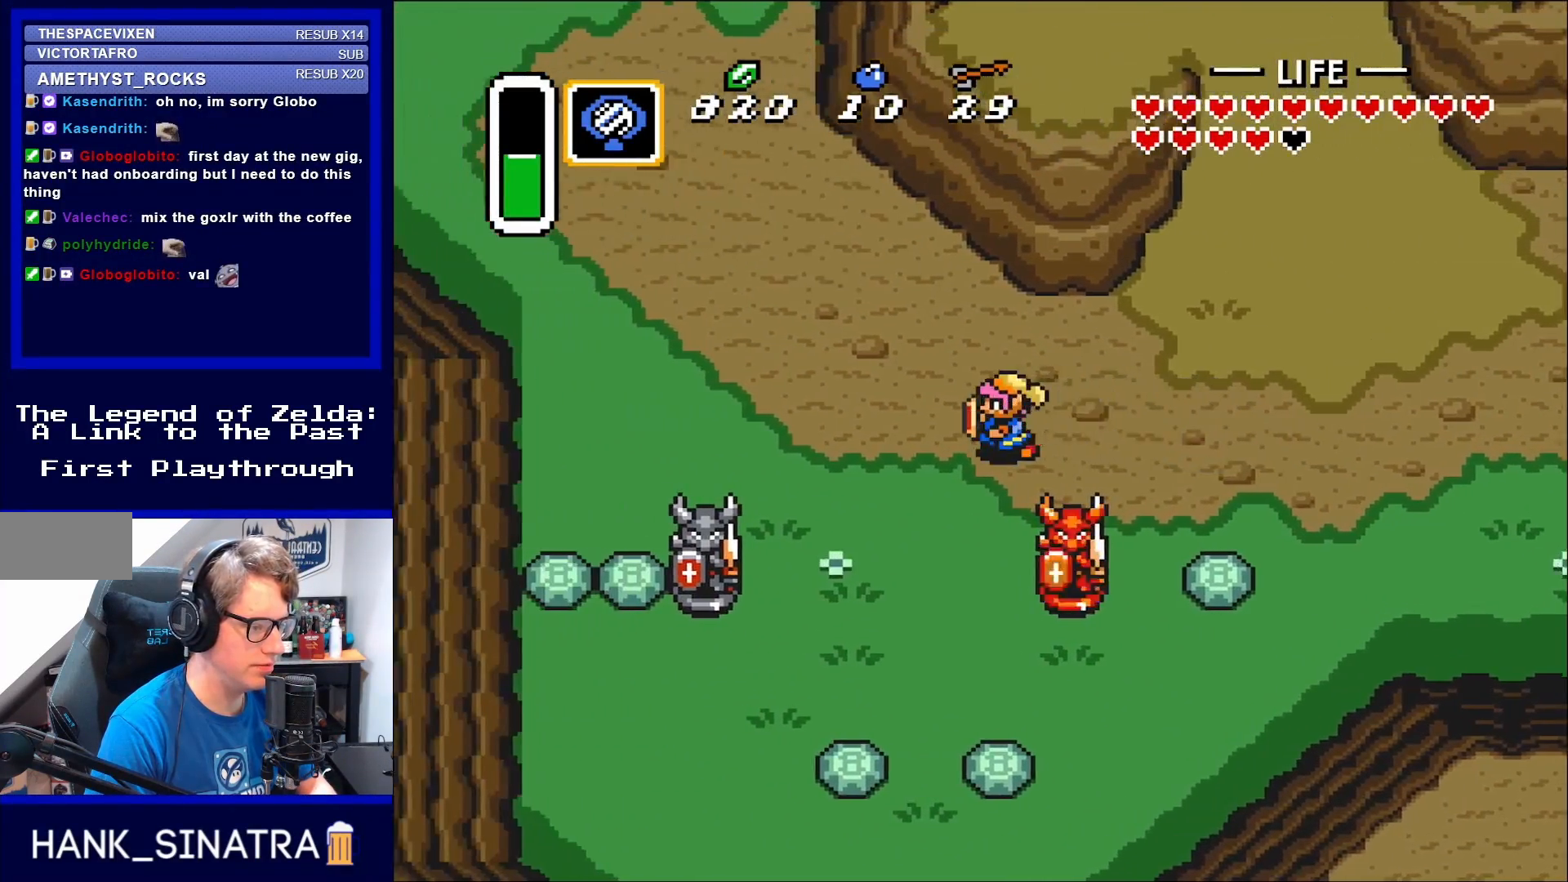
{"buttons": ["DPAD_UP", "DPAD_LEFT"], "events": [[200, "DPAD_UP", "down"]]}
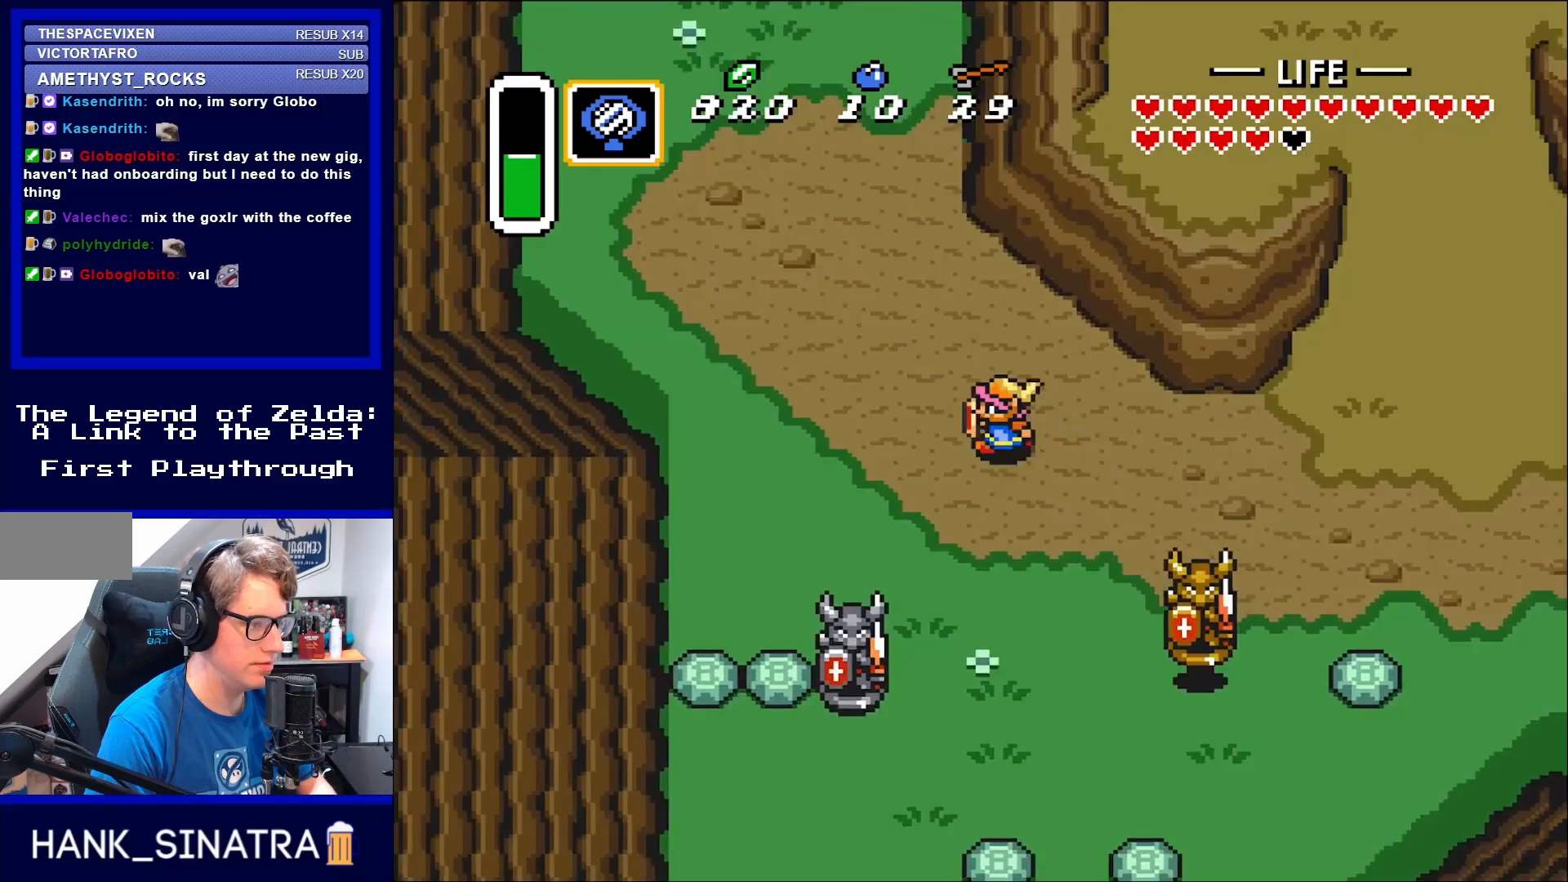
{"buttons": ["DPAD_UP", "DPAD_LEFT"], "events": []}
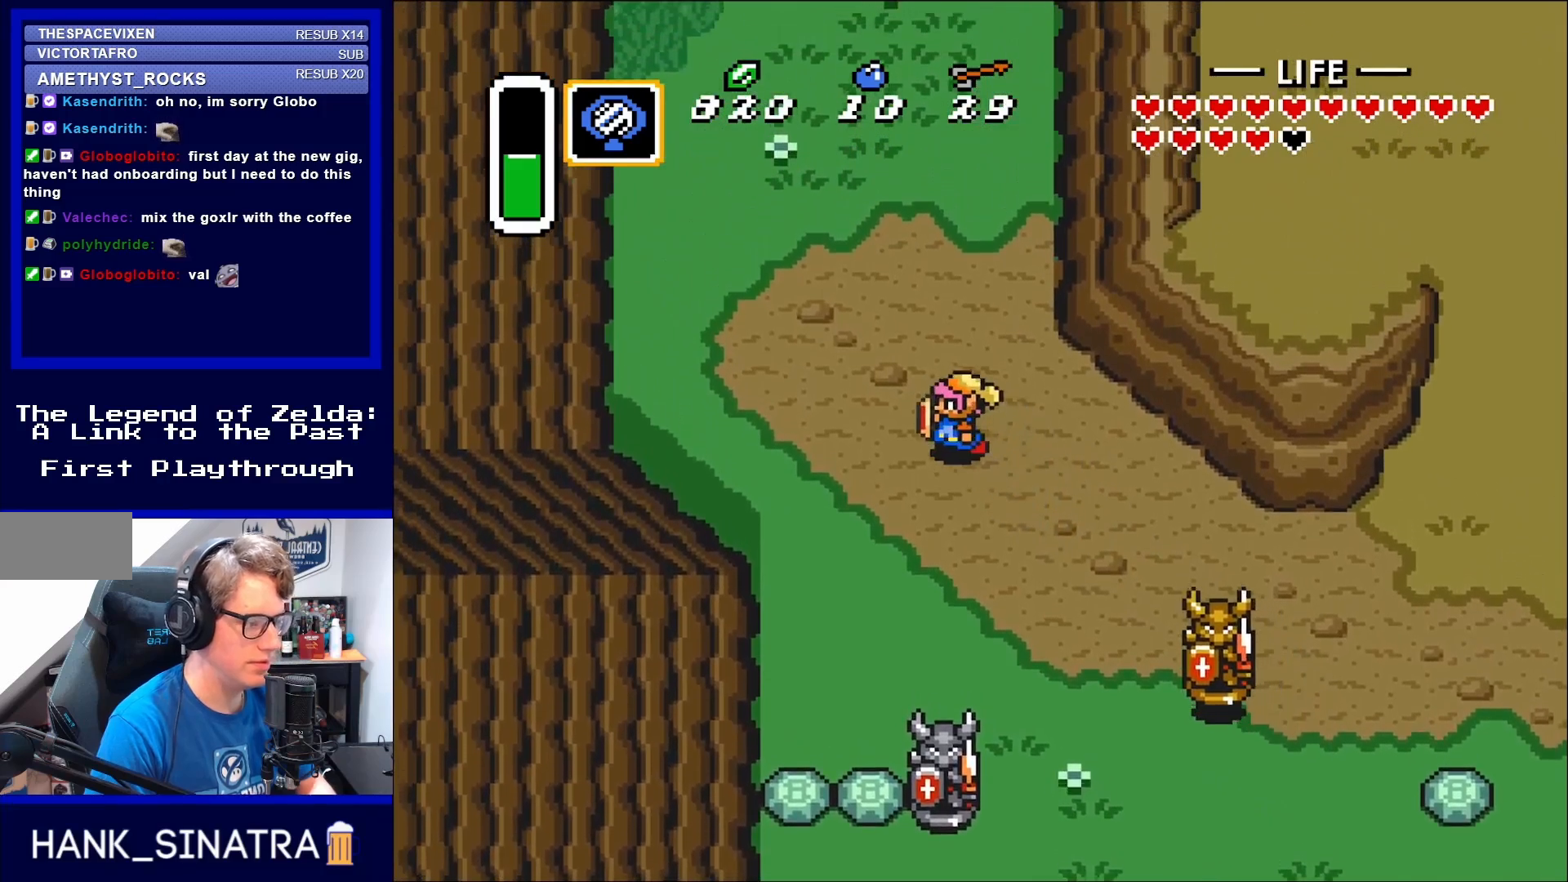
{"buttons": ["DPAD_UP"], "events": [[283, "DPAD_LEFT", "up"]]}